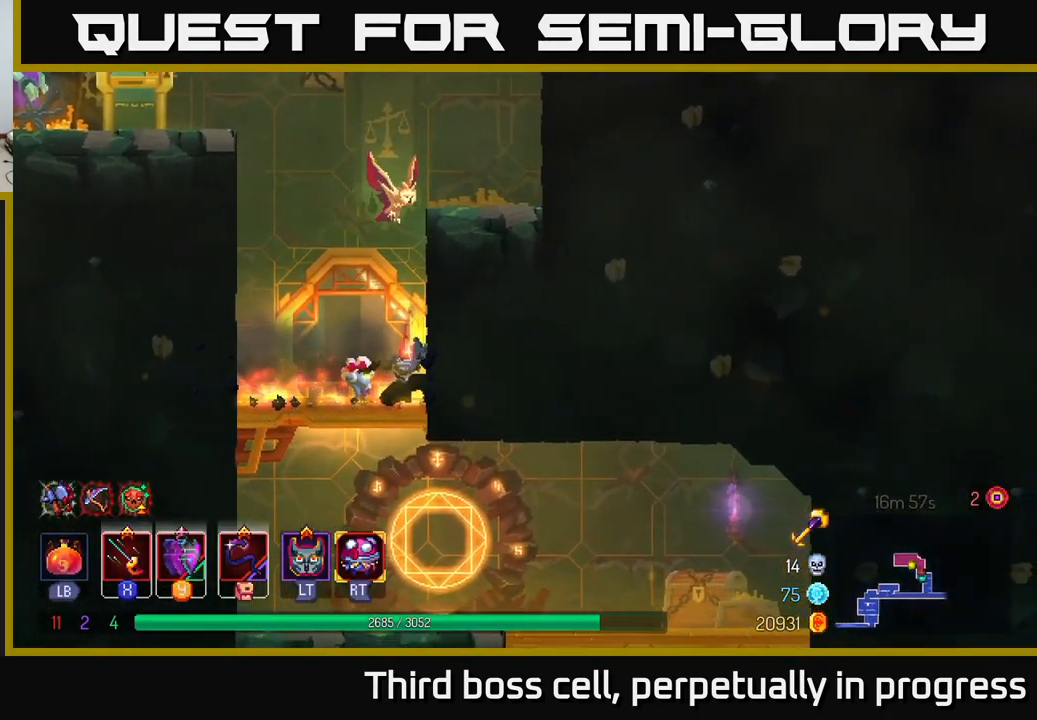
Gameplay with a controller (Xbox layout); each line is a JSON object with the inputs held at the frame after it. "events" lists button and stick changes between this image and that frame as [ms after this image, input, new state], when the widget could be followed in between.
{"buttons": [], "left_stick": "right", "right_stick": "center", "events": [[100, "A", "down"], [183, "A", "up"], [250, "left_stick", "right"]]}
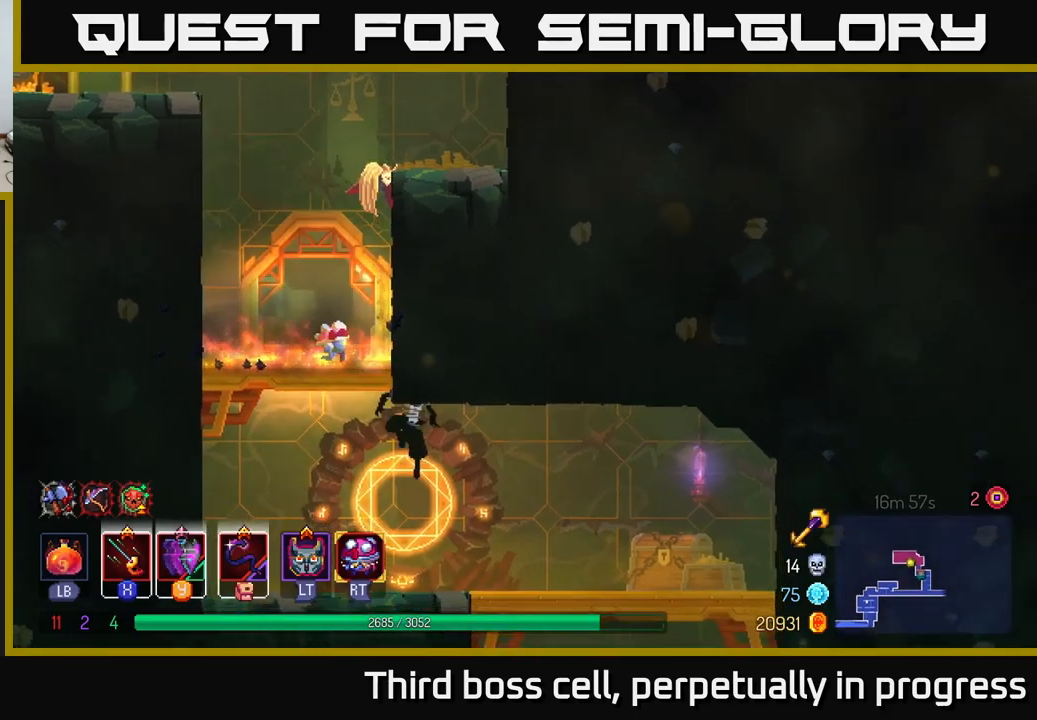
{"buttons": ["A"], "left_stick": "down", "right_stick": "center", "events": [[67, "B", "down"], [200, "B", "up"], [400, "left_stick", "down"], [434, "A", "down"], [467, "A", "up"], [500, "A", "down"]]}
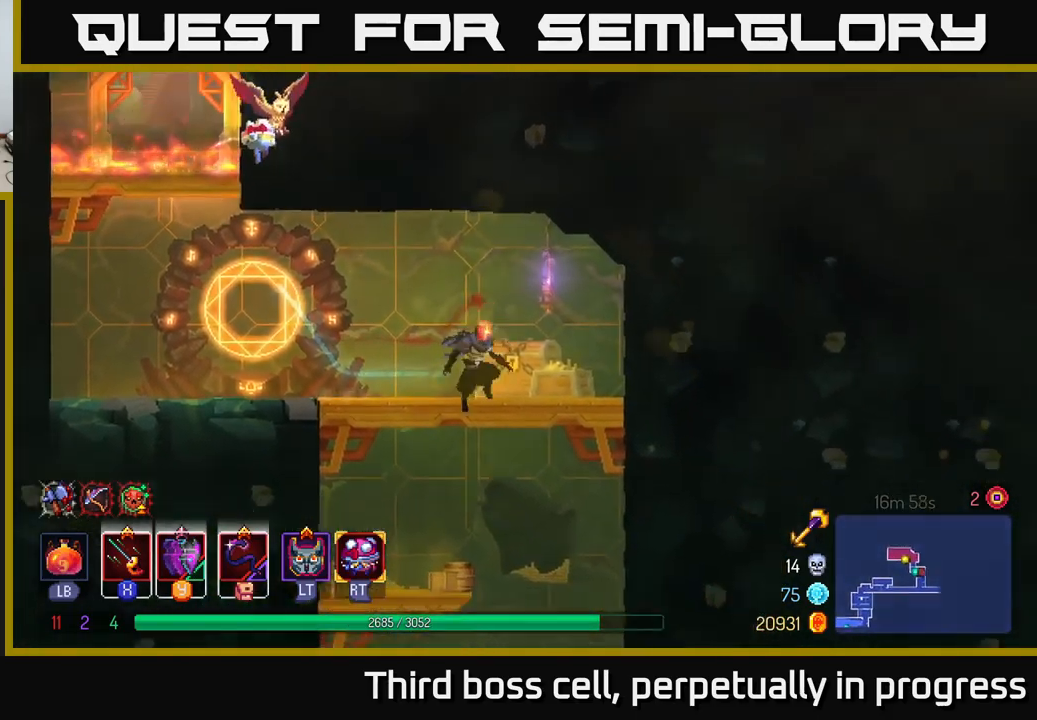
{"buttons": [], "left_stick": "center", "right_stick": "center", "events": [[67, "A", "up"], [117, "A", "down"], [217, "A", "up"], [334, "left_stick", "center"]]}
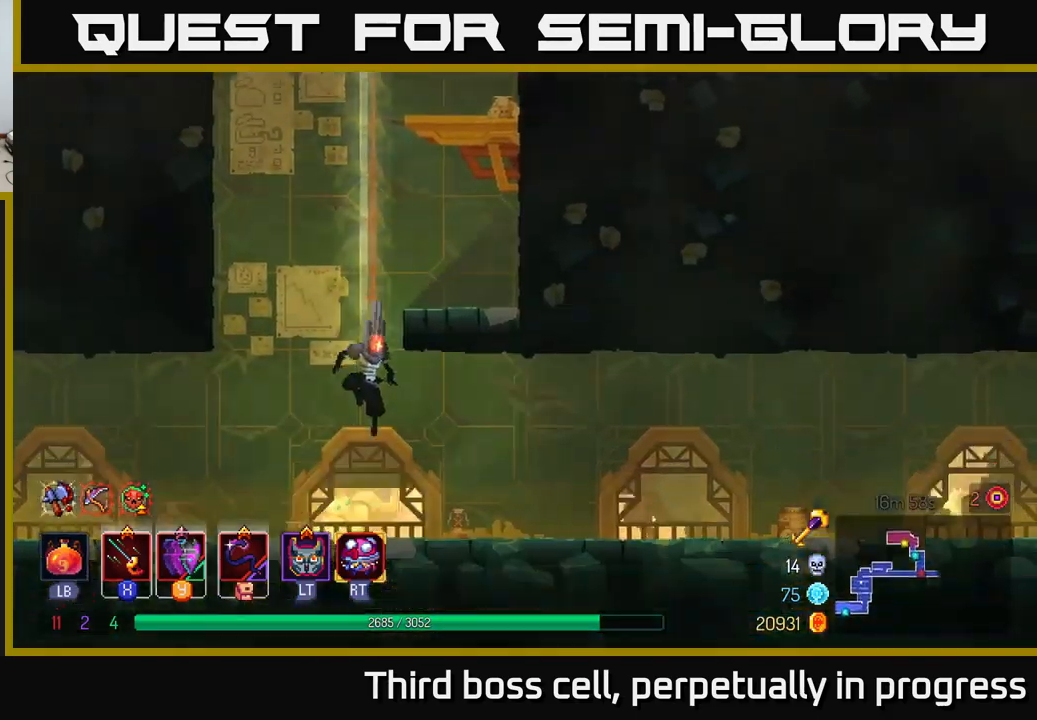
{"buttons": [], "left_stick": "right", "right_stick": "center", "events": [[117, "left_stick", "right"]]}
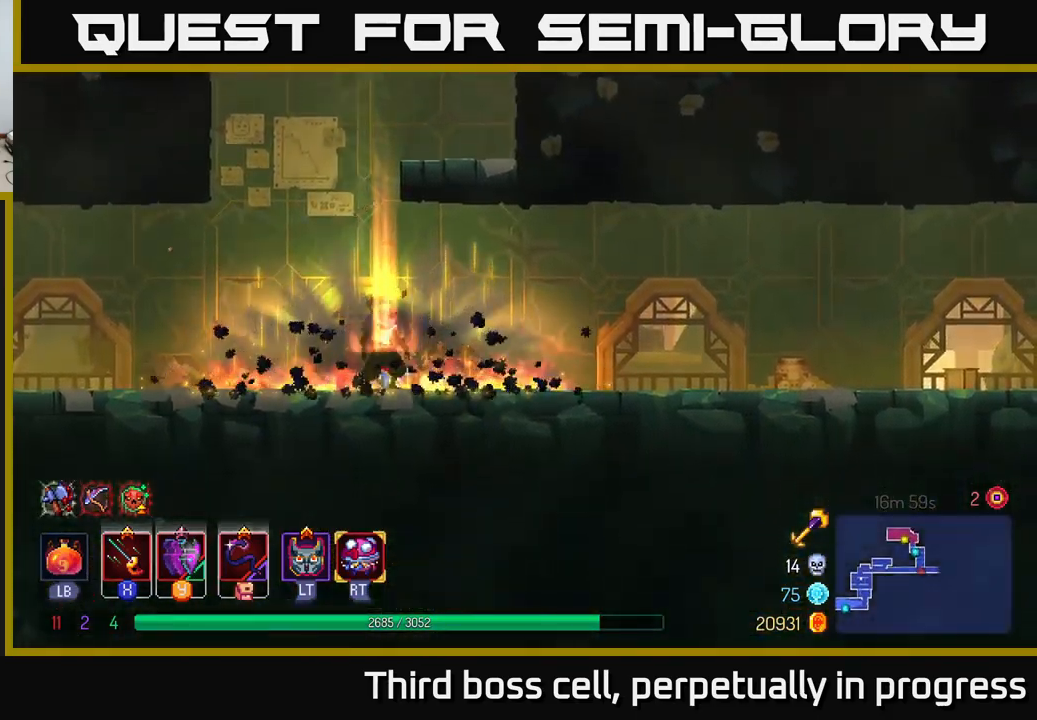
{"buttons": [], "left_stick": "right", "right_stick": "center", "events": [[50, "B", "down"], [184, "B", "up"]]}
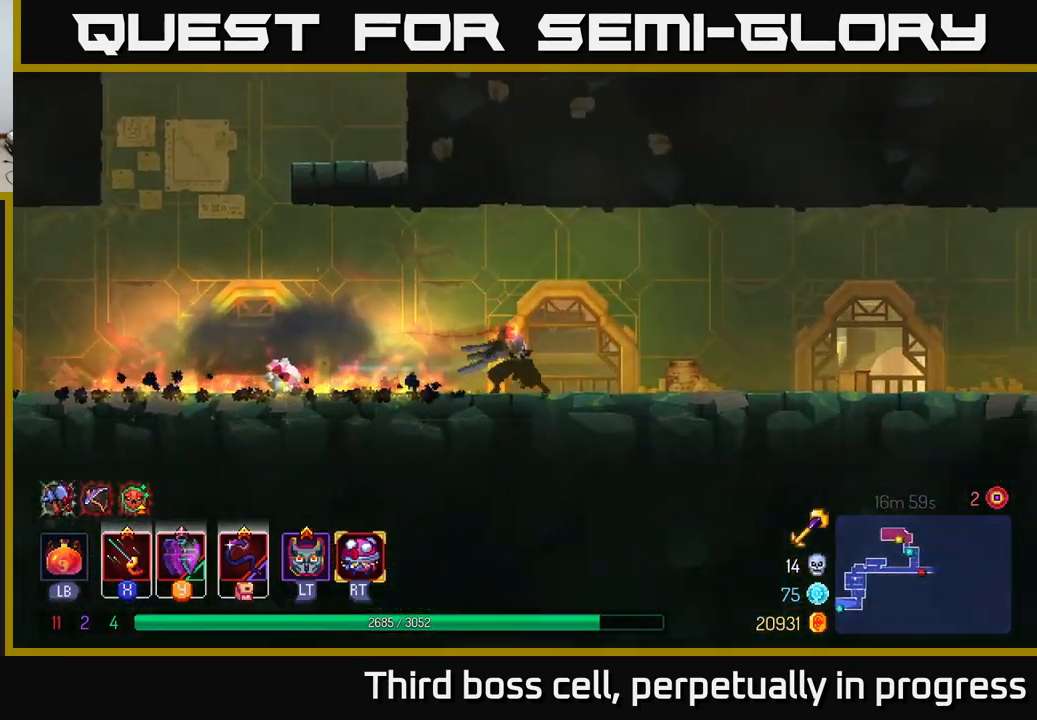
{"buttons": [], "left_stick": "right", "right_stick": "center", "events": []}
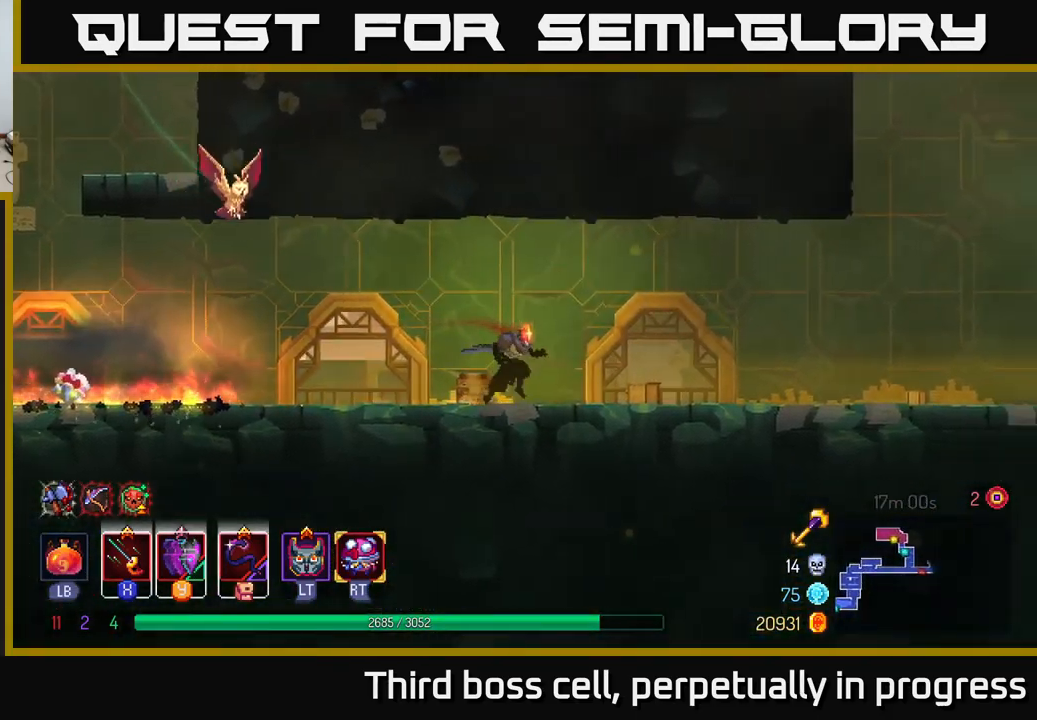
{"buttons": [], "left_stick": "right", "right_stick": "center", "events": []}
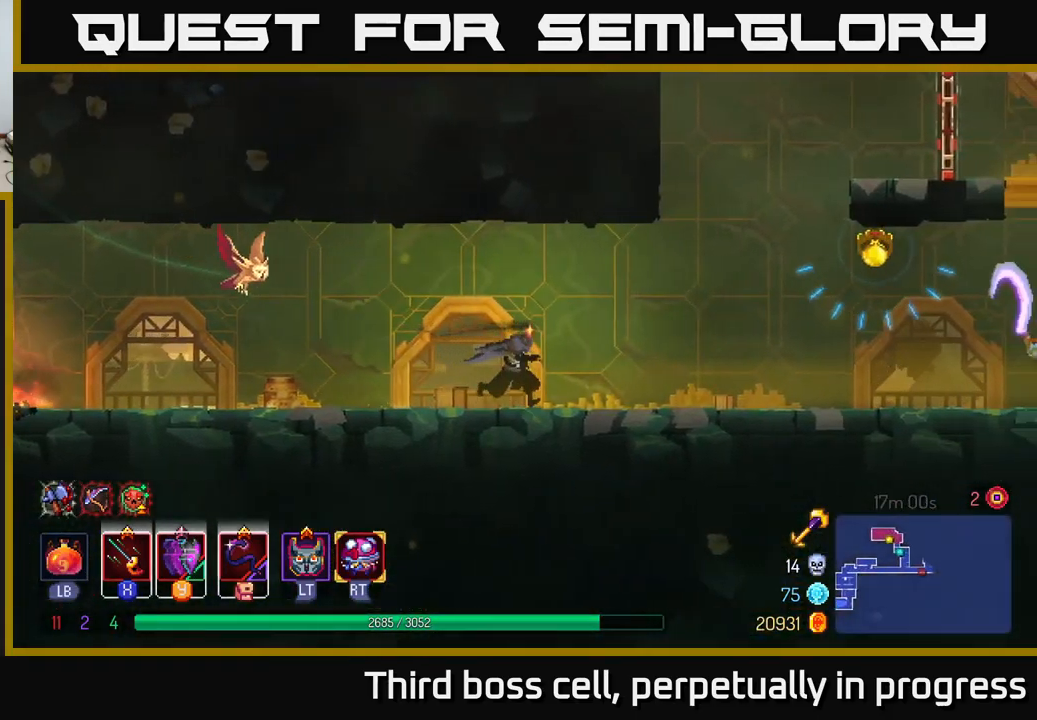
{"buttons": [], "left_stick": "right", "right_stick": "center", "events": [[250, "B", "down"], [384, "B", "up"]]}
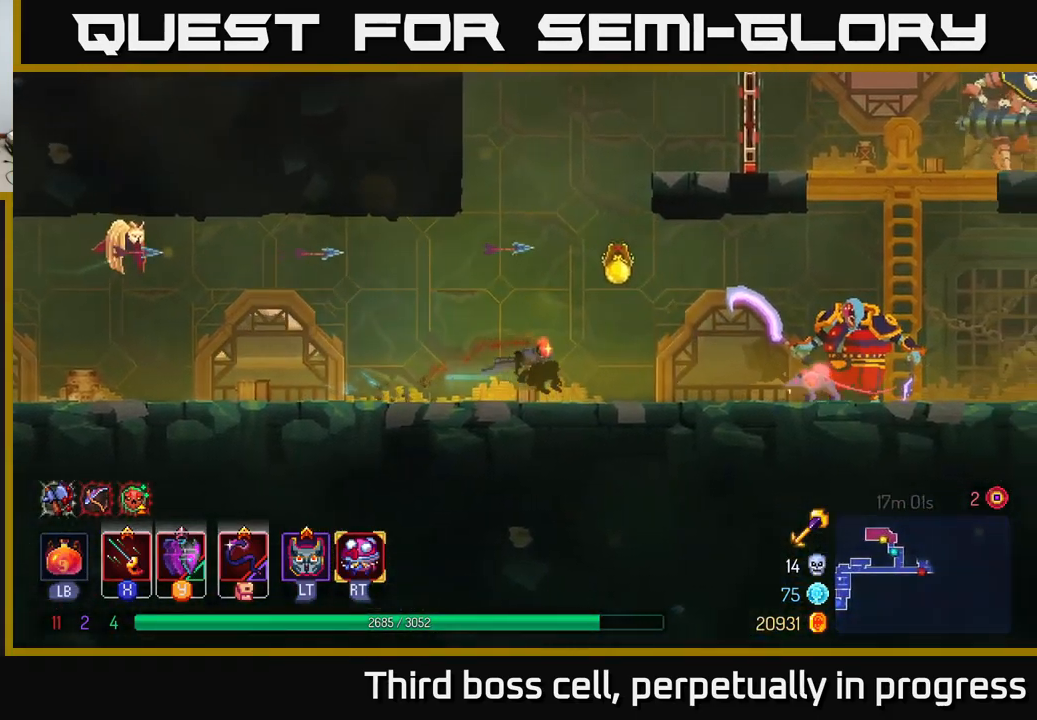
{"buttons": [], "left_stick": "right", "right_stick": "center", "events": [[117, "X", "down"], [184, "X", "up"], [267, "X", "down"], [350, "X", "up"]]}
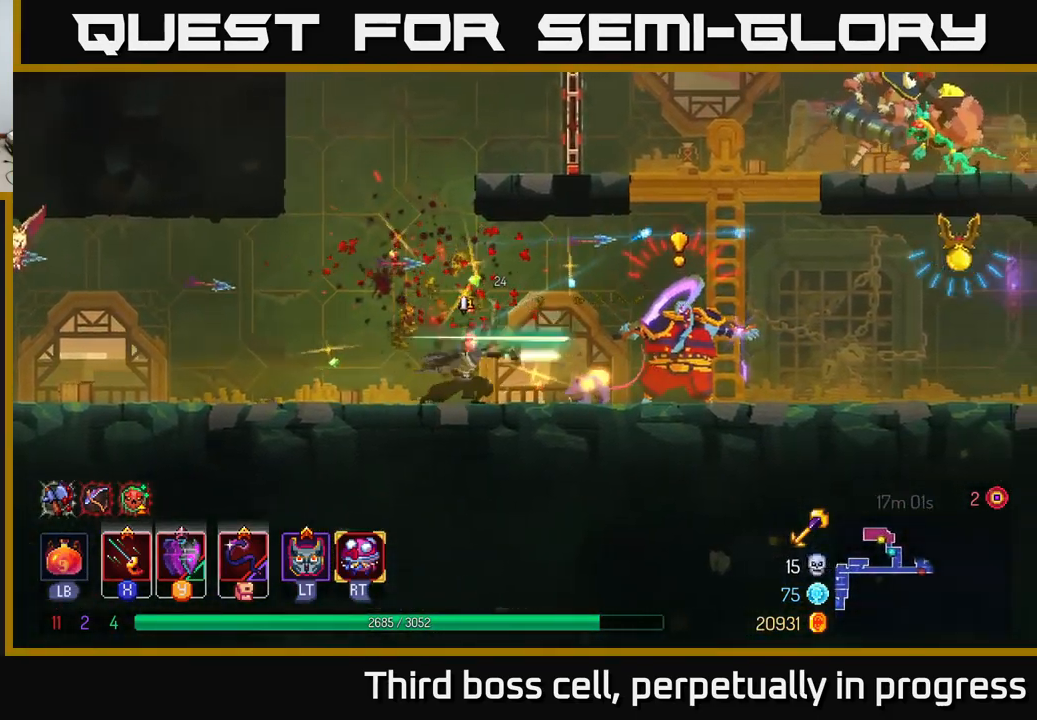
{"buttons": [], "left_stick": "right", "right_stick": "center", "events": [[34, "Y", "down"], [84, "Y", "up"], [117, "Y", "down"], [184, "Y", "up"], [384, "X", "down"], [467, "X", "up"]]}
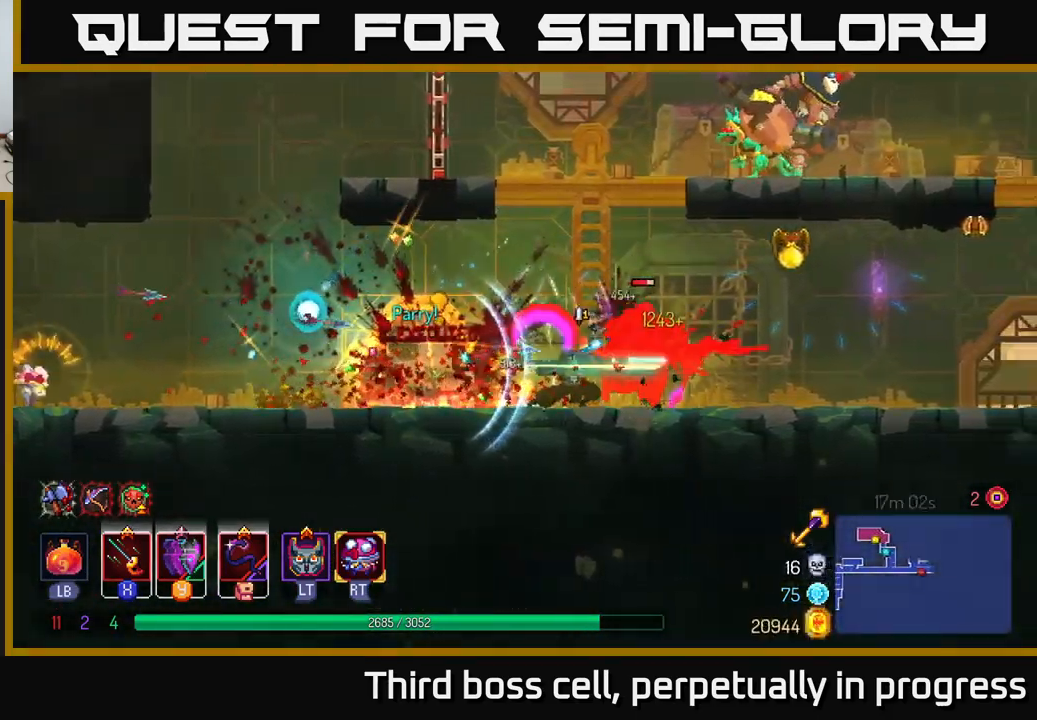
{"buttons": ["X"], "left_stick": "right", "right_stick": "center", "events": [[34, "X", "down"], [100, "X", "up"], [167, "X", "down"], [267, "X", "up"], [334, "X", "down"], [417, "X", "up"], [451, "X", "down"]]}
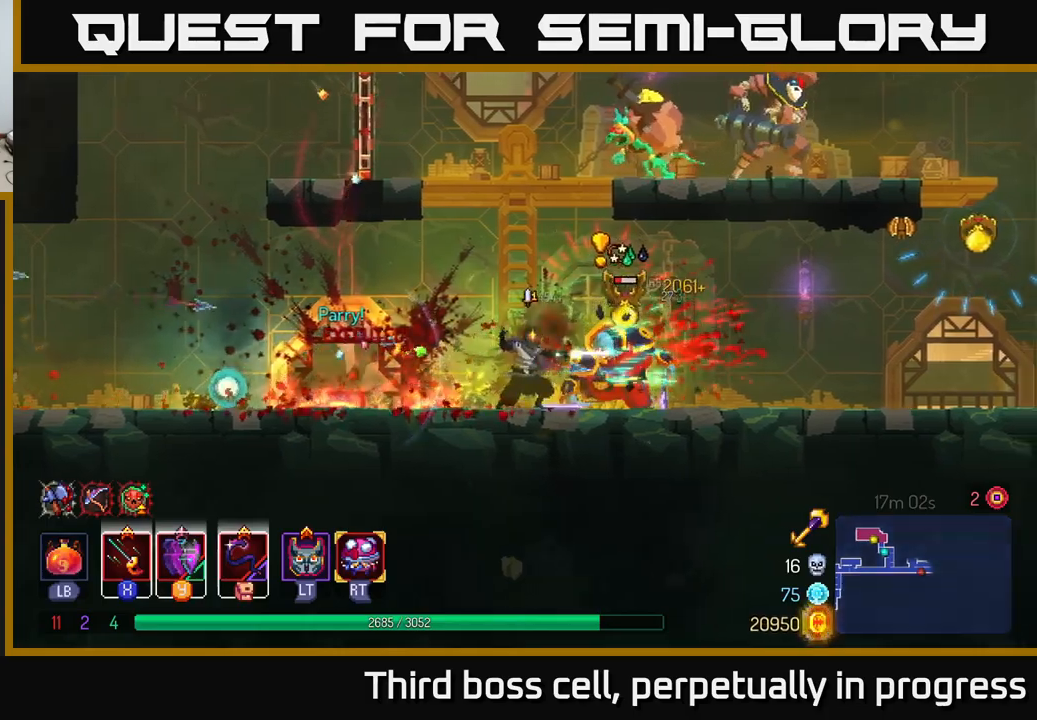
{"buttons": [], "left_stick": "right", "right_stick": "center", "events": [[67, "X", "up"], [117, "X", "down"], [200, "X", "up"]]}
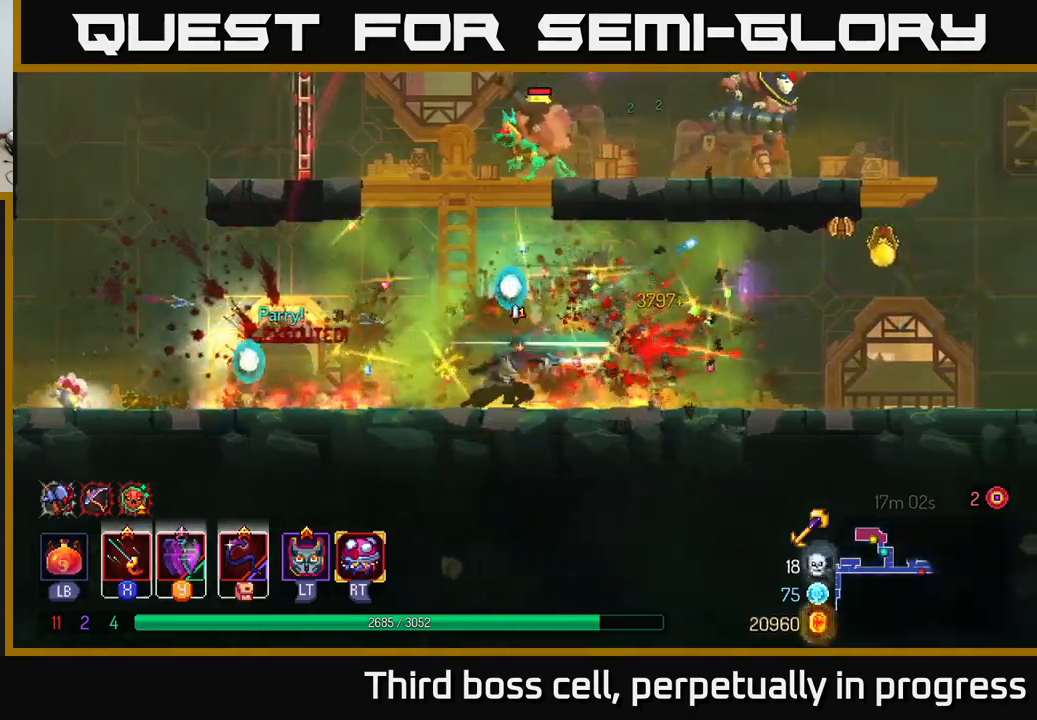
{"buttons": [], "left_stick": "right", "right_stick": "center", "events": [[367, "Y", "down"], [483, "Y", "up"]]}
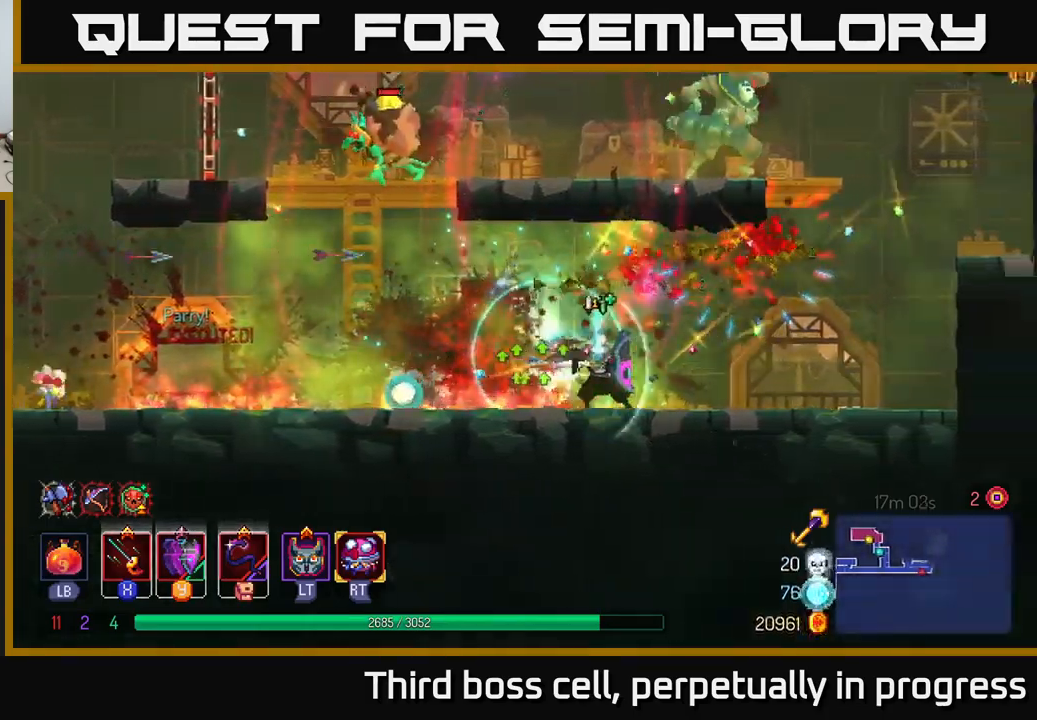
{"buttons": ["A"], "left_stick": "right", "right_stick": "center", "events": [[500, "A", "down"]]}
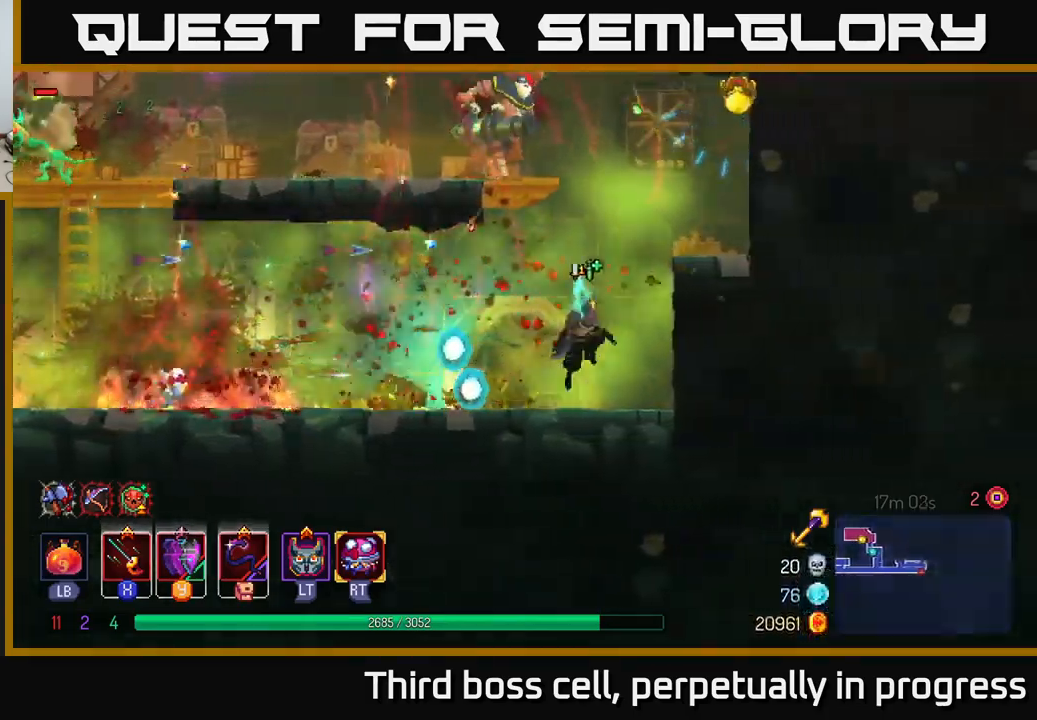
{"buttons": [], "left_stick": "left", "right_stick": "center", "events": [[100, "A", "up"], [400, "A", "down"], [417, "left_stick", "left"], [500, "A", "up"]]}
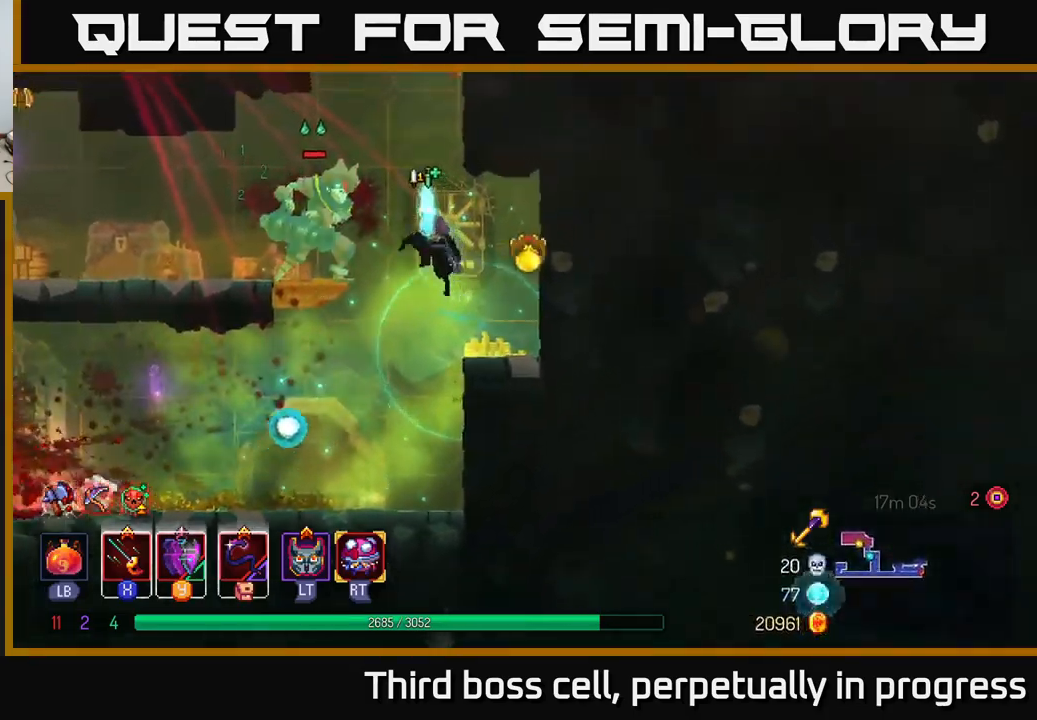
{"buttons": ["X"], "left_stick": "right", "right_stick": "center", "events": [[50, "A", "down"], [167, "A", "up"], [200, "B", "down"], [300, "B", "up"], [417, "left_stick", "right"], [450, "X", "down"]]}
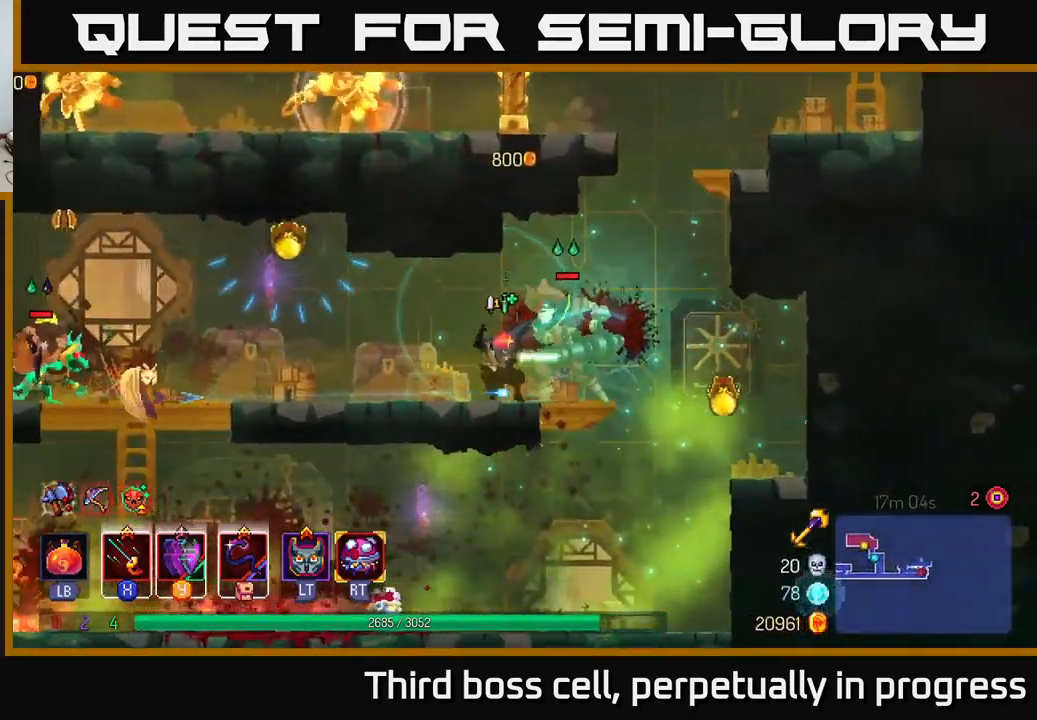
{"buttons": [], "left_stick": "right", "right_stick": "center", "events": [[33, "X", "up"], [117, "X", "down"], [183, "X", "up"], [233, "X", "down"], [317, "X", "up"], [333, "left_stick", "center"], [367, "X", "down"], [417, "left_stick", "right"], [467, "X", "up"]]}
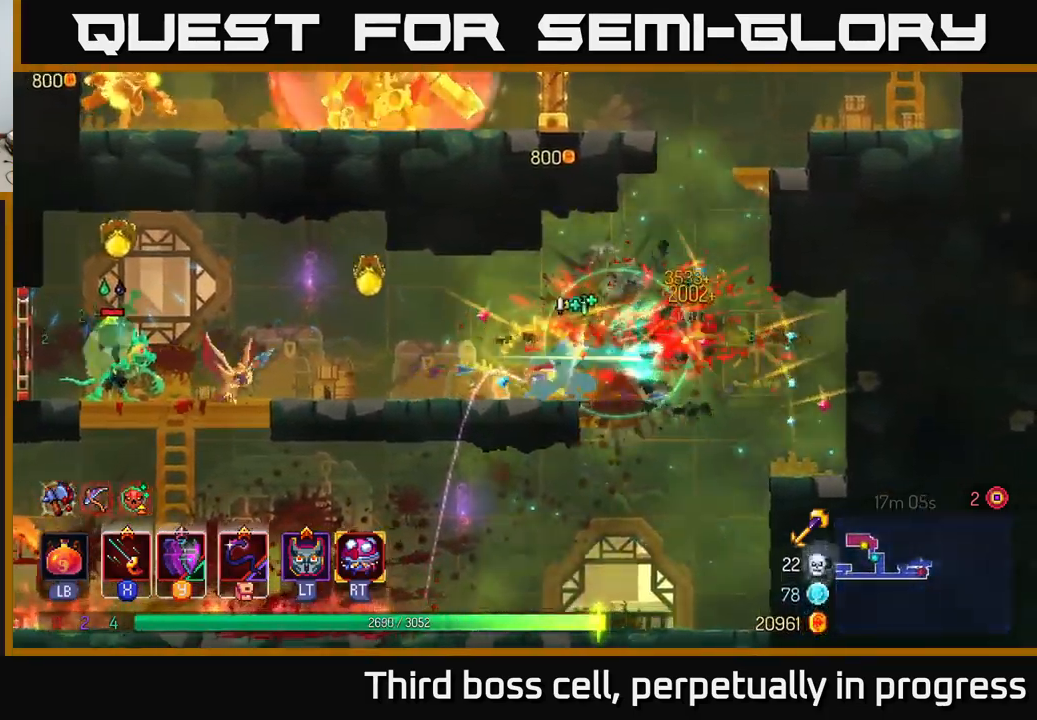
{"buttons": [], "left_stick": "left", "right_stick": "center", "events": [[67, "left_stick", "left"], [150, "X", "down"], [233, "X", "up"], [300, "X", "down"], [417, "X", "up"]]}
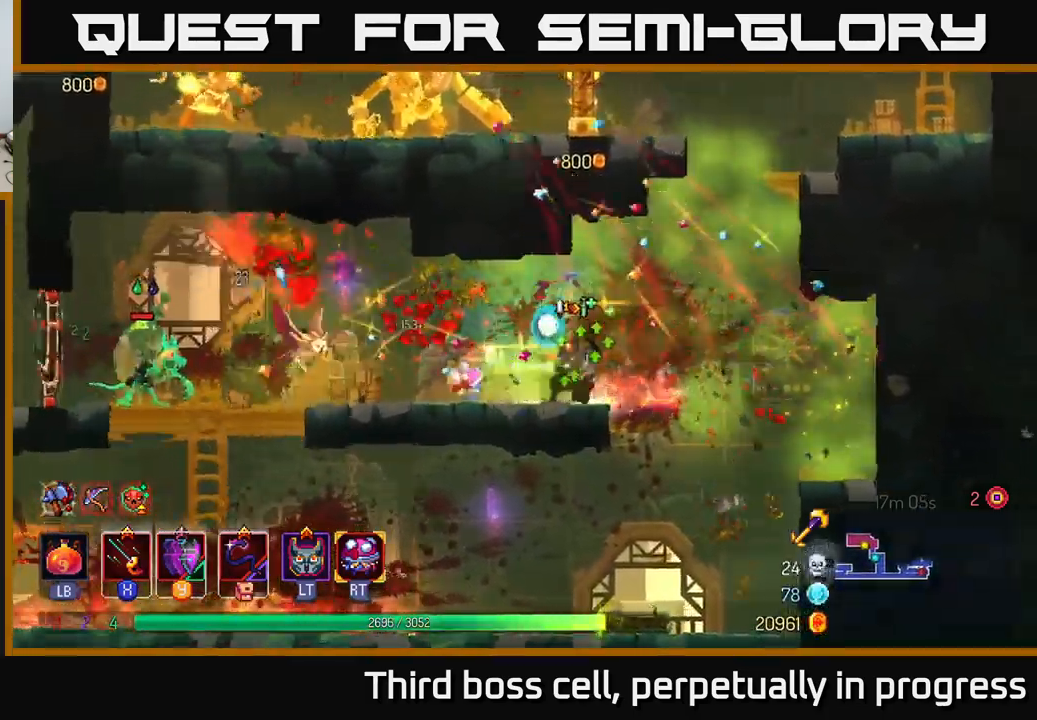
{"buttons": [], "left_stick": "left", "right_stick": "center", "events": [[233, "Y", "down"], [367, "Y", "up"]]}
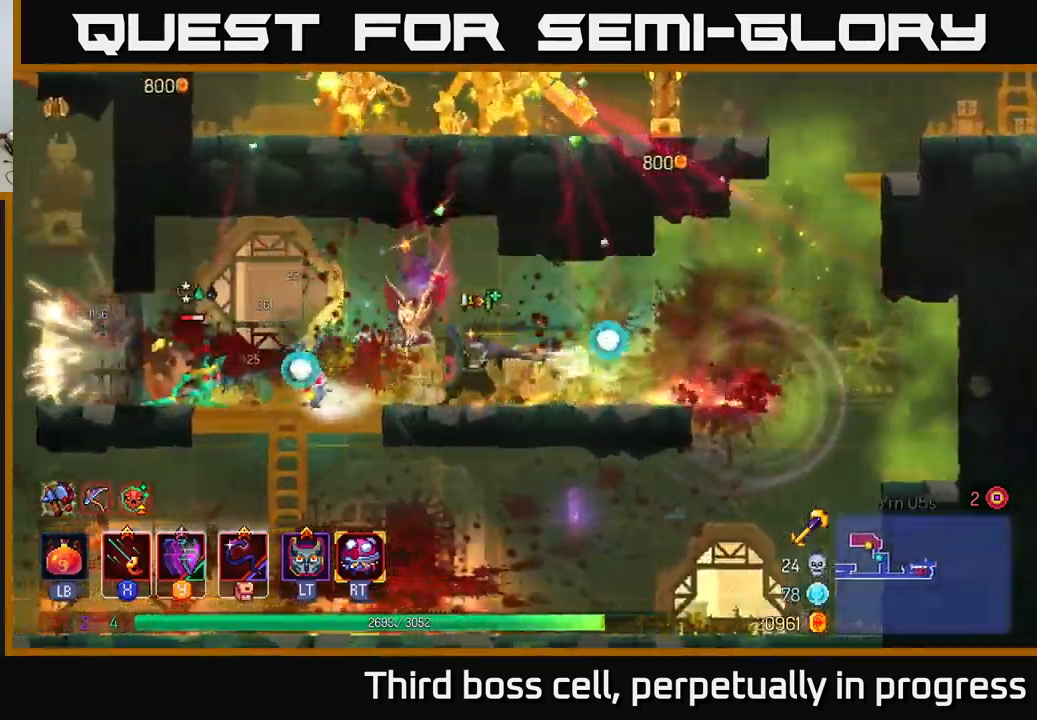
{"buttons": [], "left_stick": "left", "right_stick": "center", "events": [[217, "X", "down"], [300, "X", "up"], [400, "X", "down"], [483, "X", "up"]]}
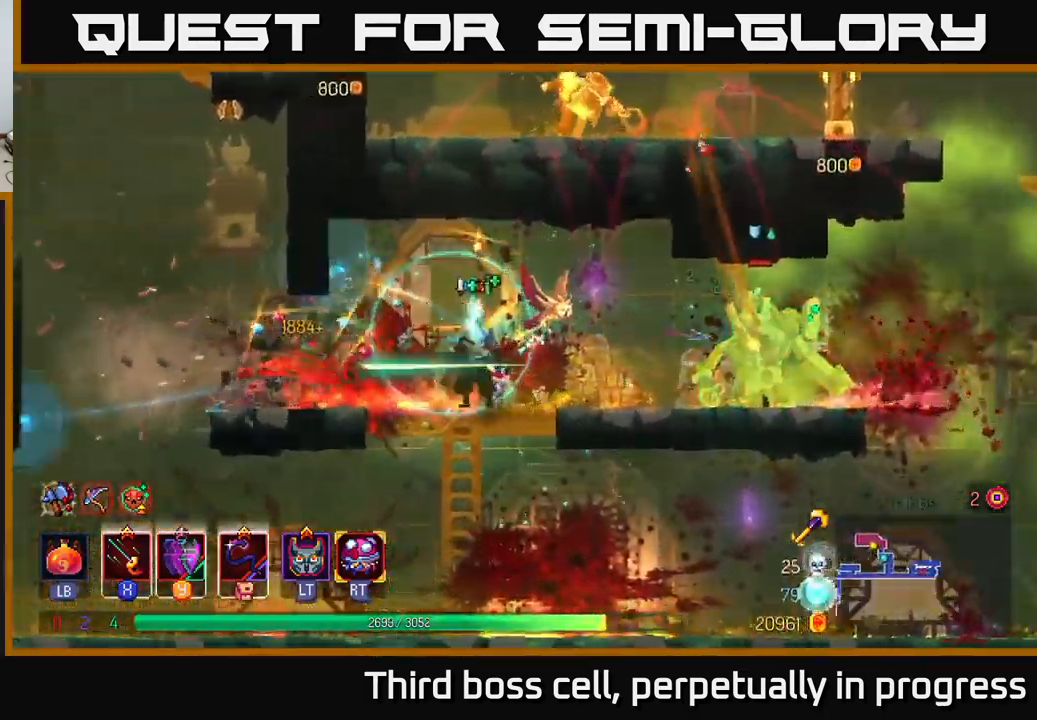
{"buttons": [], "left_stick": "left", "right_stick": "center", "events": [[100, "X", "down"], [167, "X", "up"], [250, "left_stick", "center"], [333, "left_stick", "left"]]}
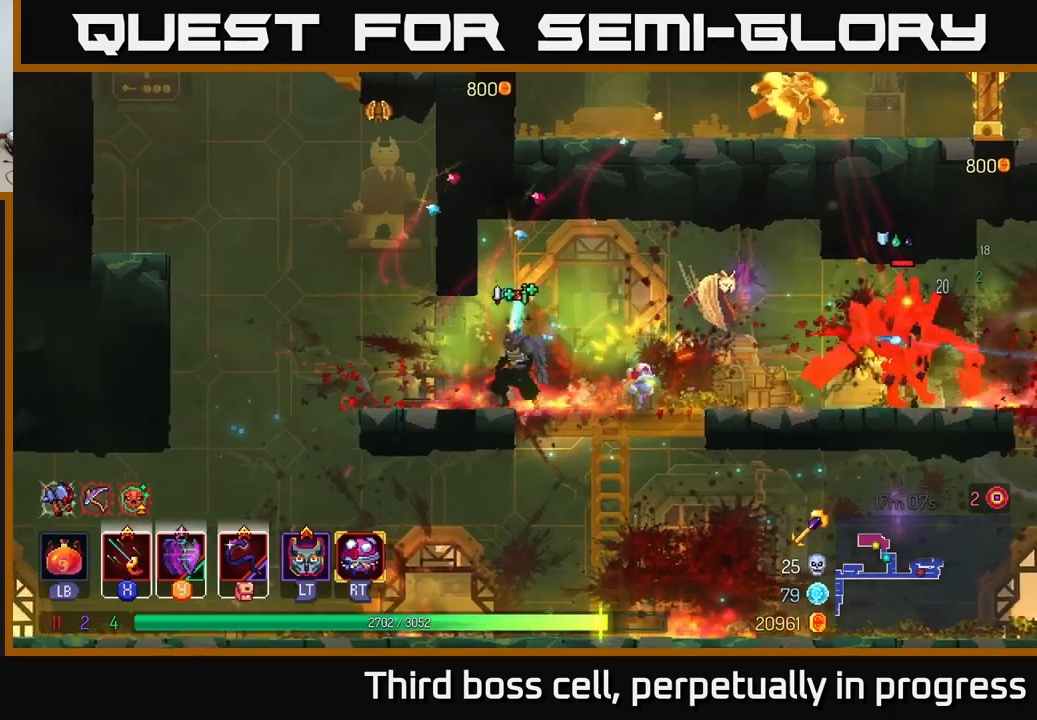
{"buttons": [], "left_stick": "up-right", "right_stick": "center", "events": [[183, "A", "down"], [317, "A", "up"], [417, "A", "down"], [483, "A", "up"], [483, "left_stick", "up-right"]]}
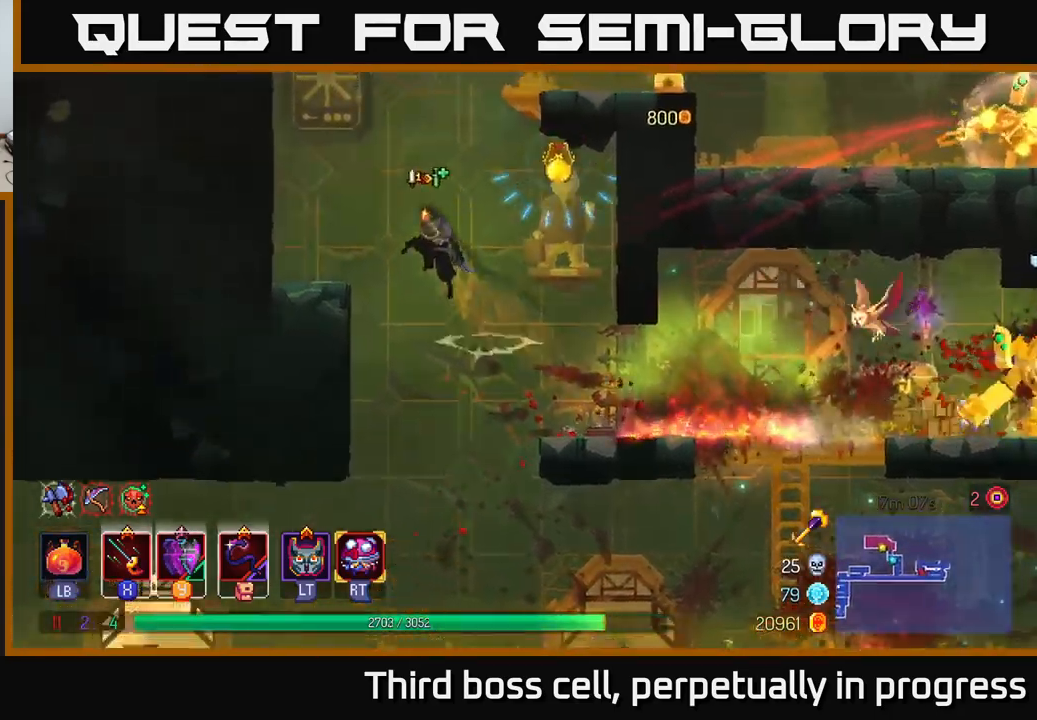
{"buttons": [], "left_stick": "up-right", "right_stick": "center", "events": [[67, "A", "down"], [150, "X", "down"], [183, "A", "up"], [283, "X", "up"], [350, "X", "down"], [433, "X", "up"]]}
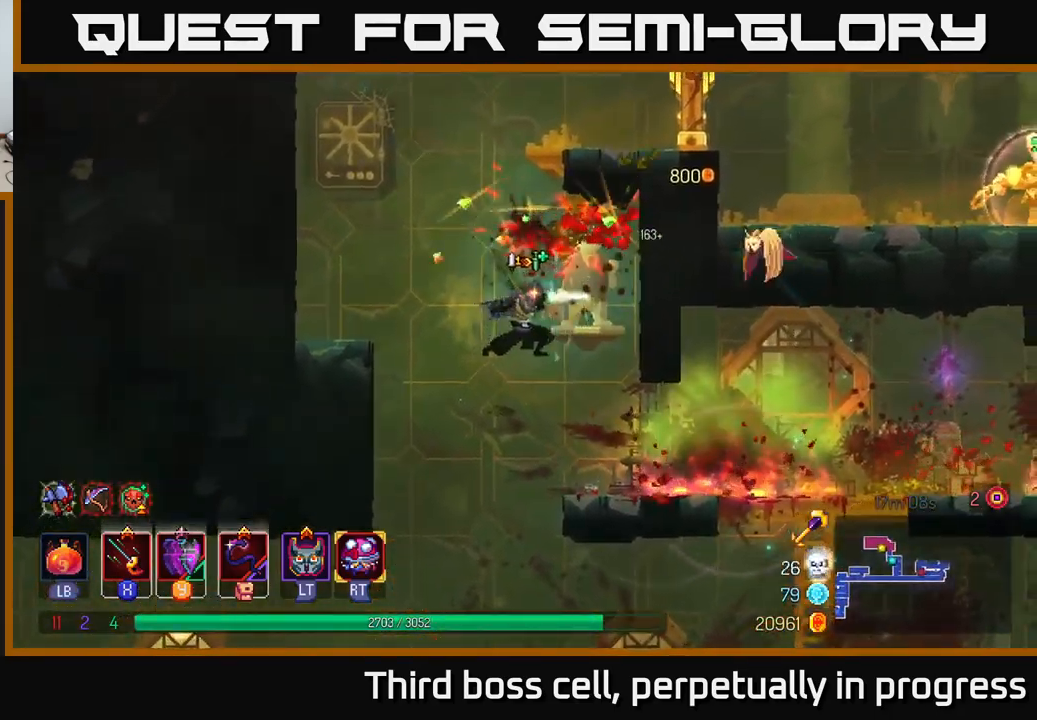
{"buttons": [], "left_stick": "up-right", "right_stick": "center", "events": [[283, "B", "down"], [383, "B", "up"]]}
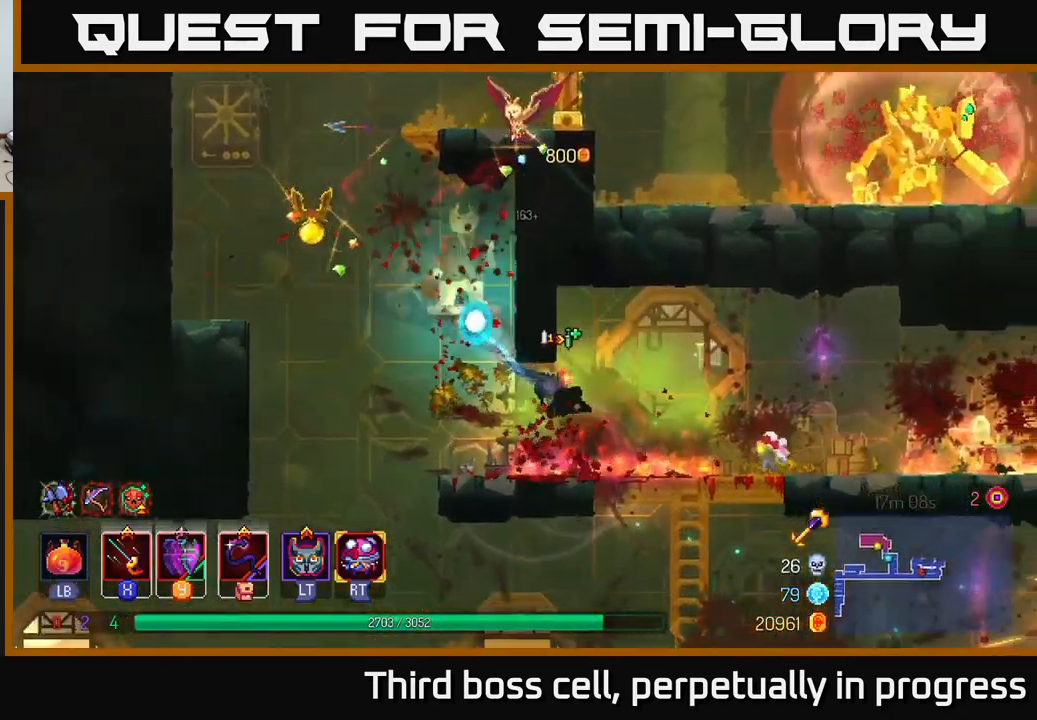
{"buttons": ["X"], "left_stick": "left", "right_stick": "center", "events": [[283, "left_stick", "left"], [417, "X", "down"]]}
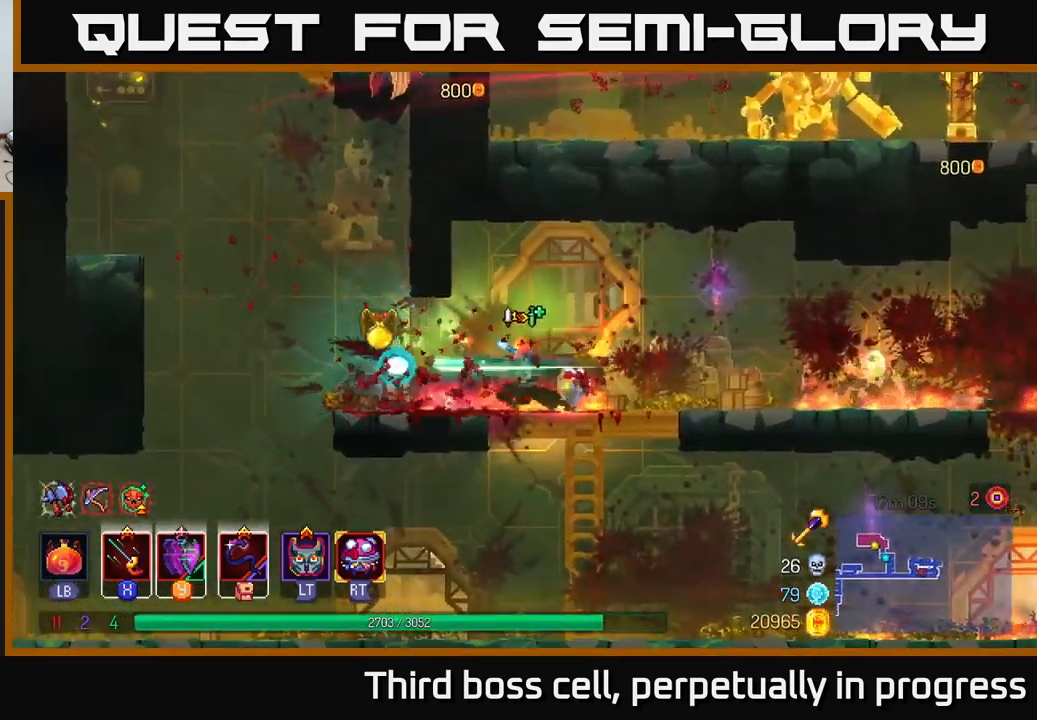
{"buttons": ["A"], "left_stick": "left", "right_stick": "center", "events": [[33, "X", "up"], [483, "A", "down"]]}
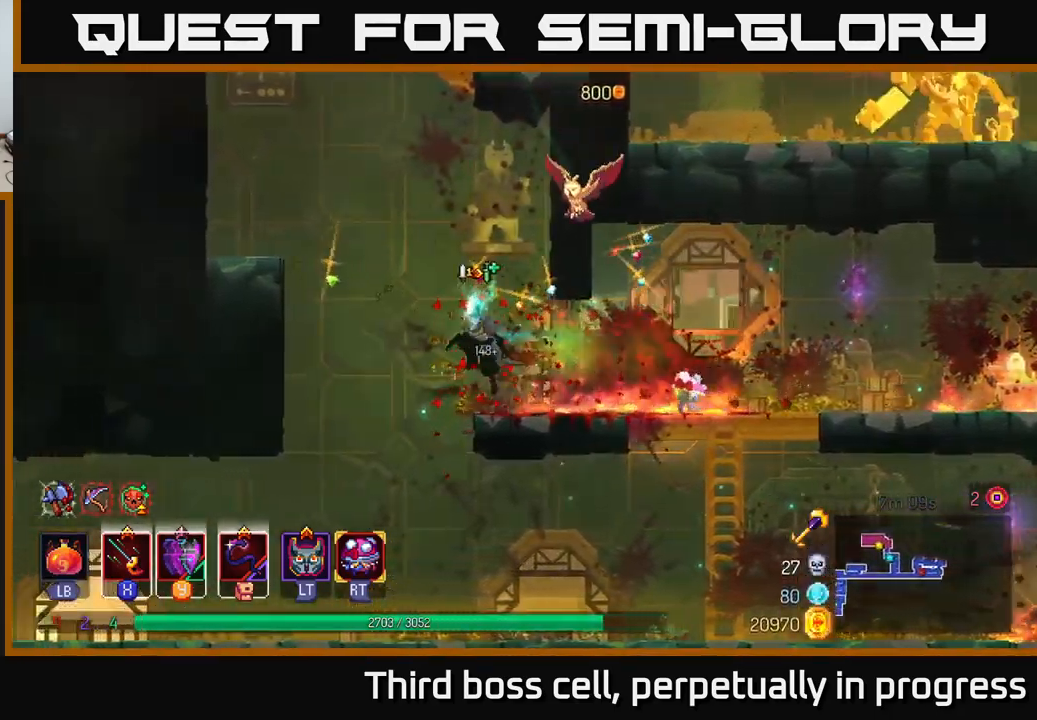
{"buttons": [], "left_stick": "left", "right_stick": "center", "events": [[100, "A", "up"], [250, "A", "down"], [350, "A", "up"]]}
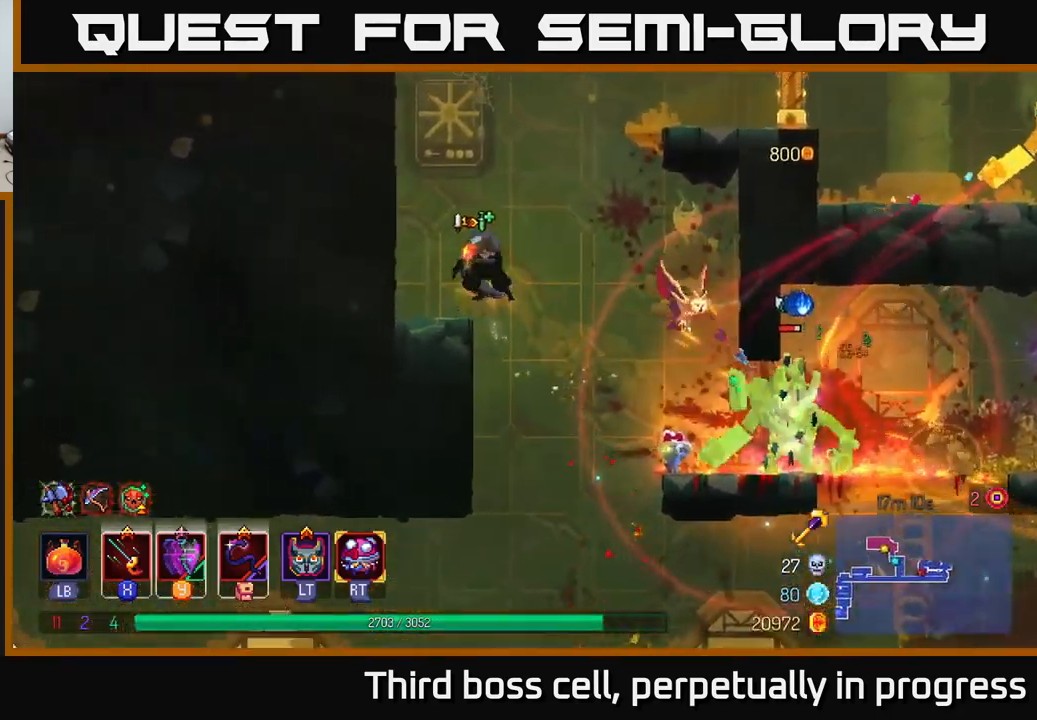
{"buttons": [], "left_stick": "left", "right_stick": "center", "events": [[283, "A", "down"], [417, "A", "up"]]}
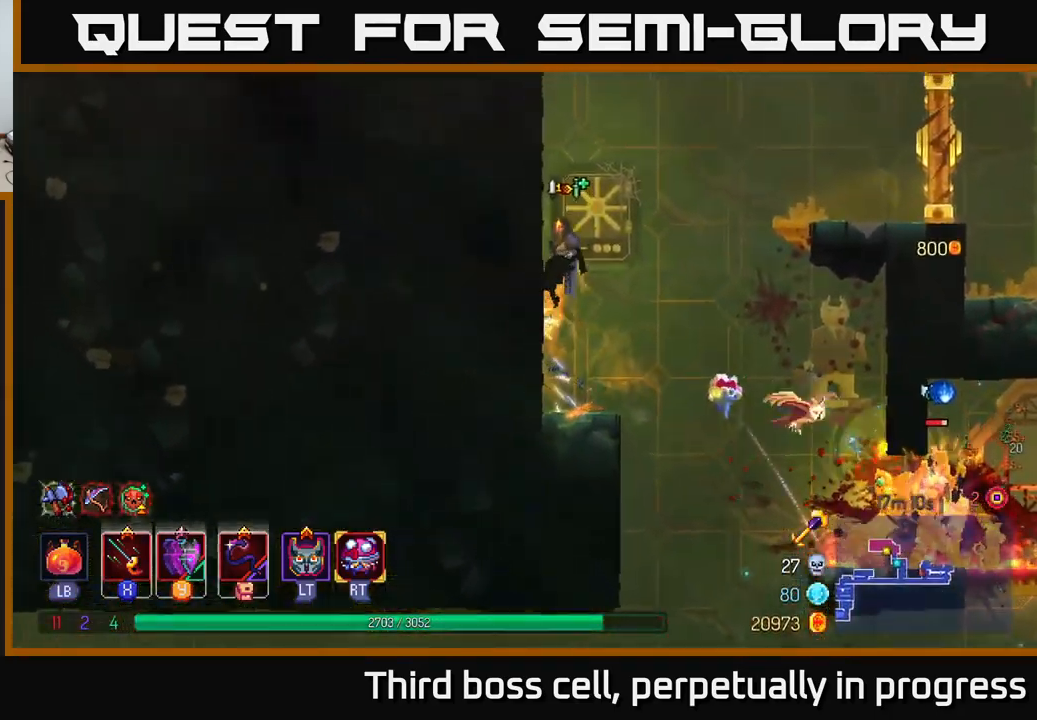
{"buttons": ["B"], "left_stick": "right", "right_stick": "center", "events": [[150, "A", "down"], [167, "left_stick", "right"], [283, "A", "up"], [483, "B", "down"]]}
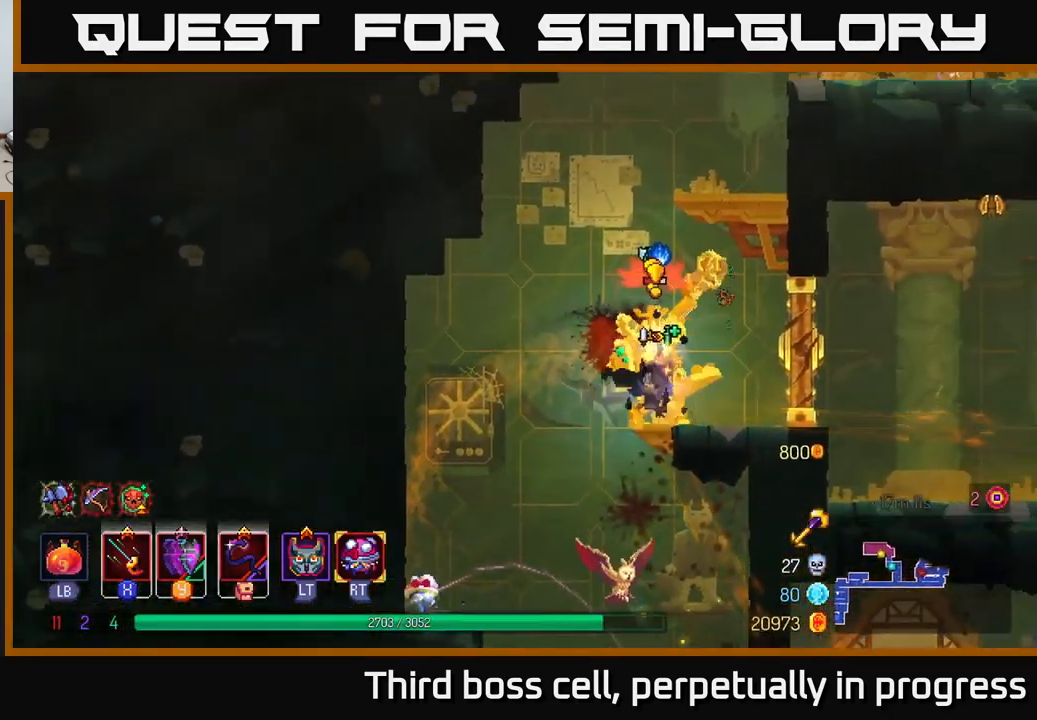
{"buttons": [], "left_stick": "center", "right_stick": "center", "events": [[67, "B", "up"], [67, "left_stick", "left"], [133, "X", "down"], [200, "X", "up"], [267, "X", "down"], [300, "left_stick", "up-left"], [350, "X", "up"], [400, "X", "down"], [433, "left_stick", "center"], [467, "X", "up"]]}